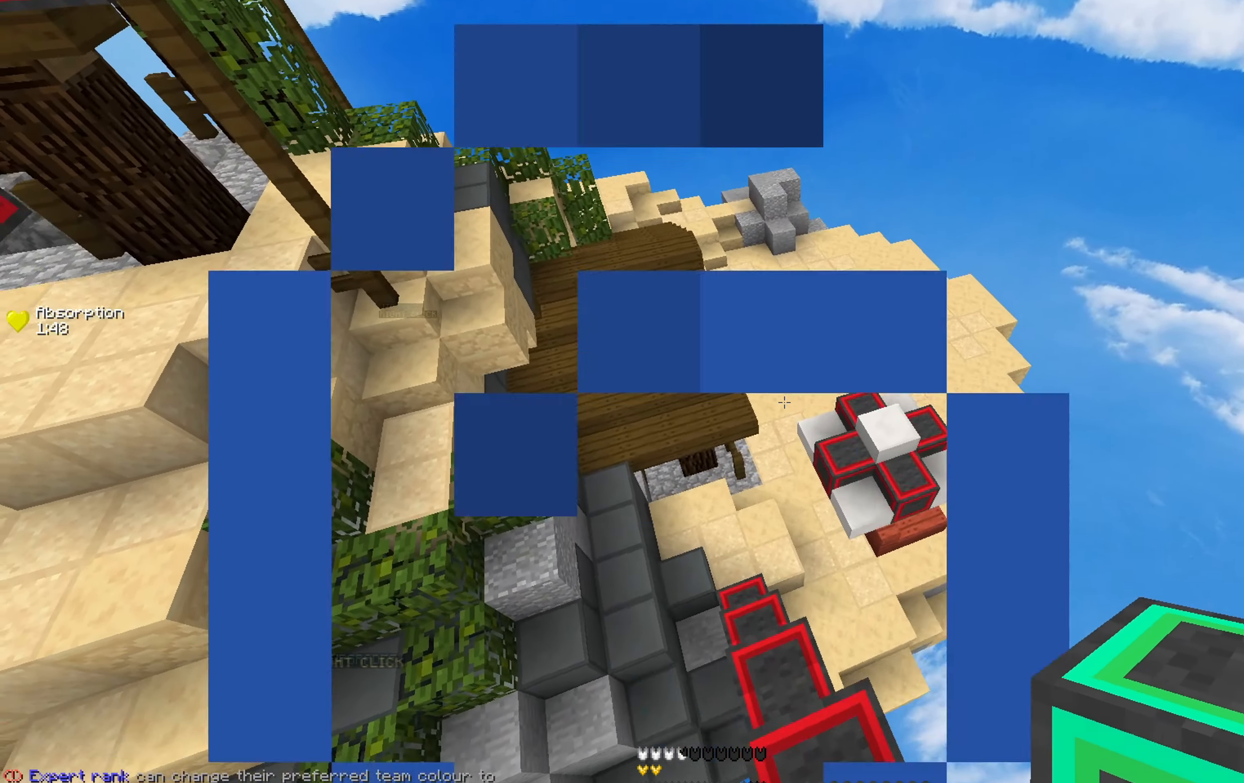
Gameplay with keyboard and mouse; each line is a JSON object with the keys and mouse buttons held at the frame after it. "events" lists presses ("down") and releases ("up") of "a", "d", "s", "space", "w", "mouse_left" and "mouse_right" between this image and that frame as [ms after this image, input, new state], when the widget could be followed in between. "mouse_left", "mouse_right" = the "left", "right" buttons of the "mouse" list. No other keys are recorded. Fast repeated clicks can show as one long hold. Mouse movement is not recorded.
{"keys": ["w"], "mouse": [], "events": [[67, "d", "down"], [234, "w", "down"], [267, "d", "up"]]}
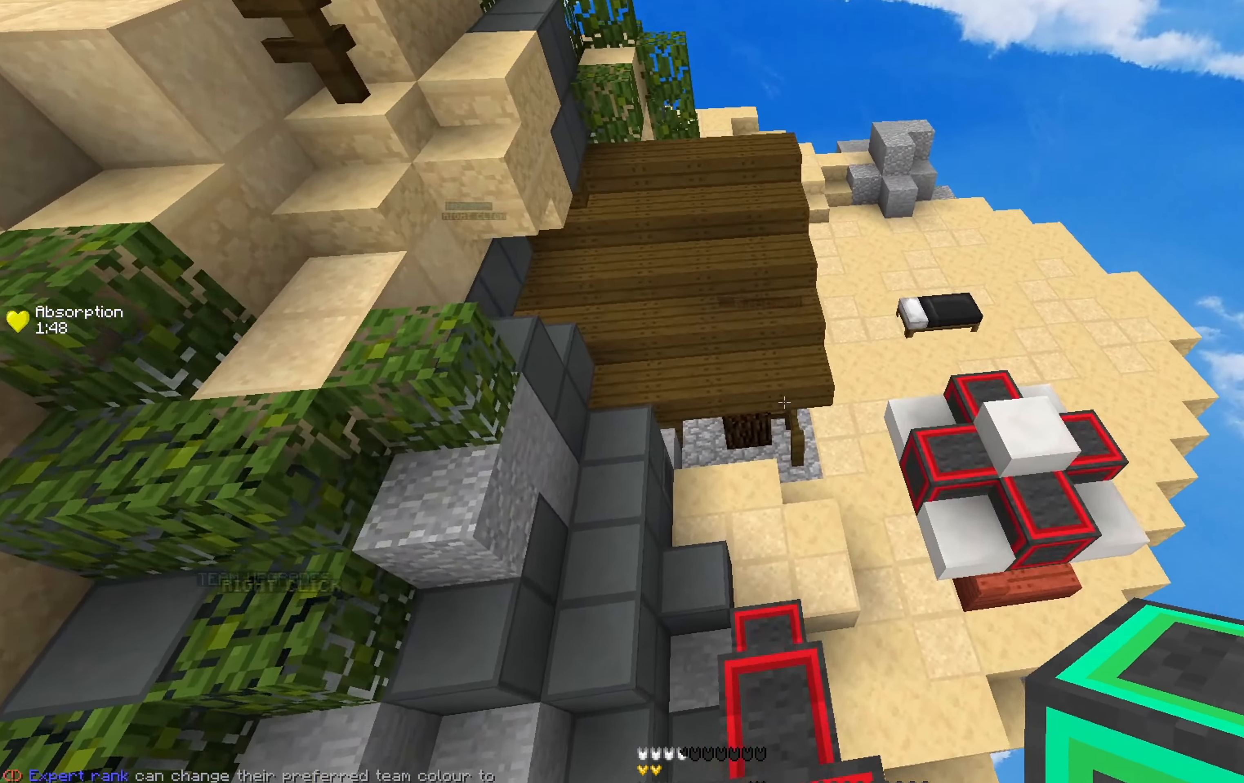
{"keys": ["w"], "mouse": [], "events": [[50, "a", "down"], [150, "a", "up"], [383, "d", "down"], [500, "d", "up"]]}
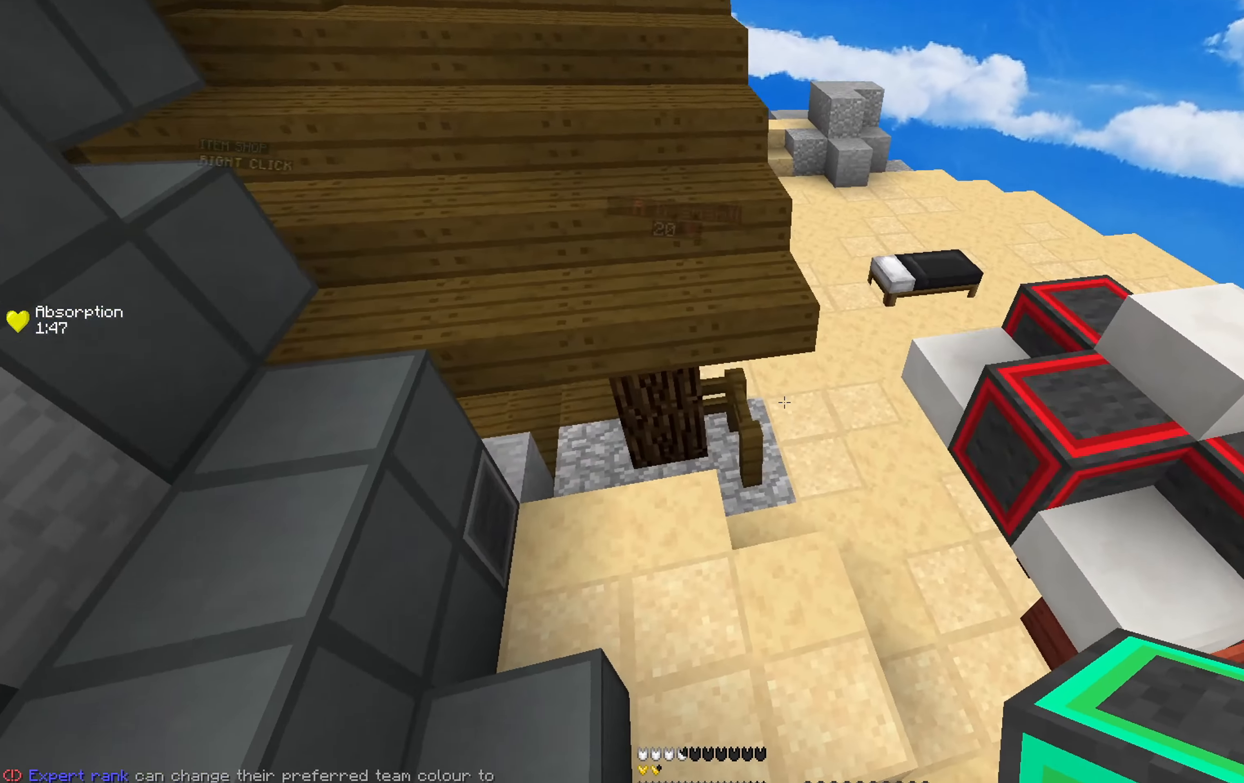
{"keys": ["w"], "mouse": [], "events": [[200, "d", "down"], [316, "d", "up"]]}
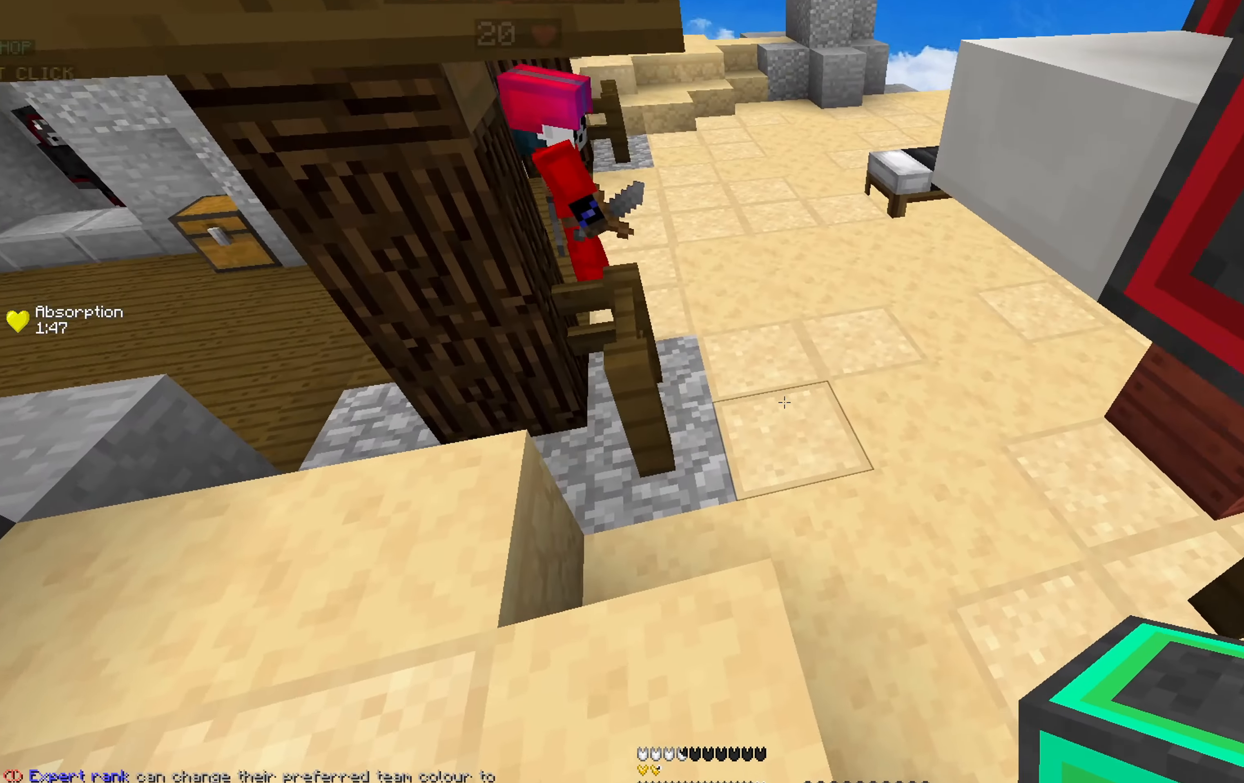
{"keys": ["w"], "mouse": [], "events": [[483, "mouse_left", "down"], [500, "mouse_left", "up"]]}
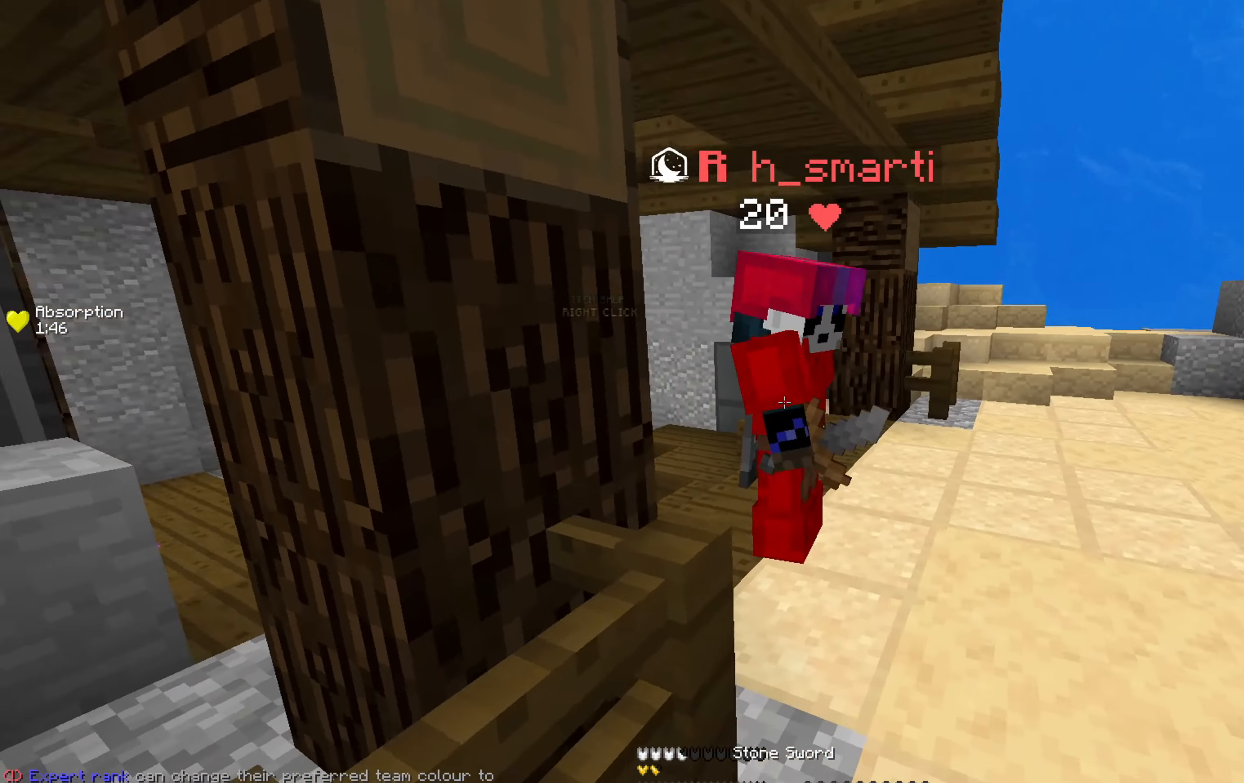
{"keys": ["d", "w"], "mouse": ["left"], "events": [[16, "mouse_left", "down"], [33, "mouse_left", "up"], [50, "d", "down"], [83, "mouse_left", "down"], [116, "mouse_left", "up"], [166, "mouse_left", "down"], [183, "w", "up"], [200, "mouse_left", "up"], [250, "mouse_left", "down"], [283, "mouse_left", "up"], [350, "w", "down"], [483, "mouse_left", "down"]]}
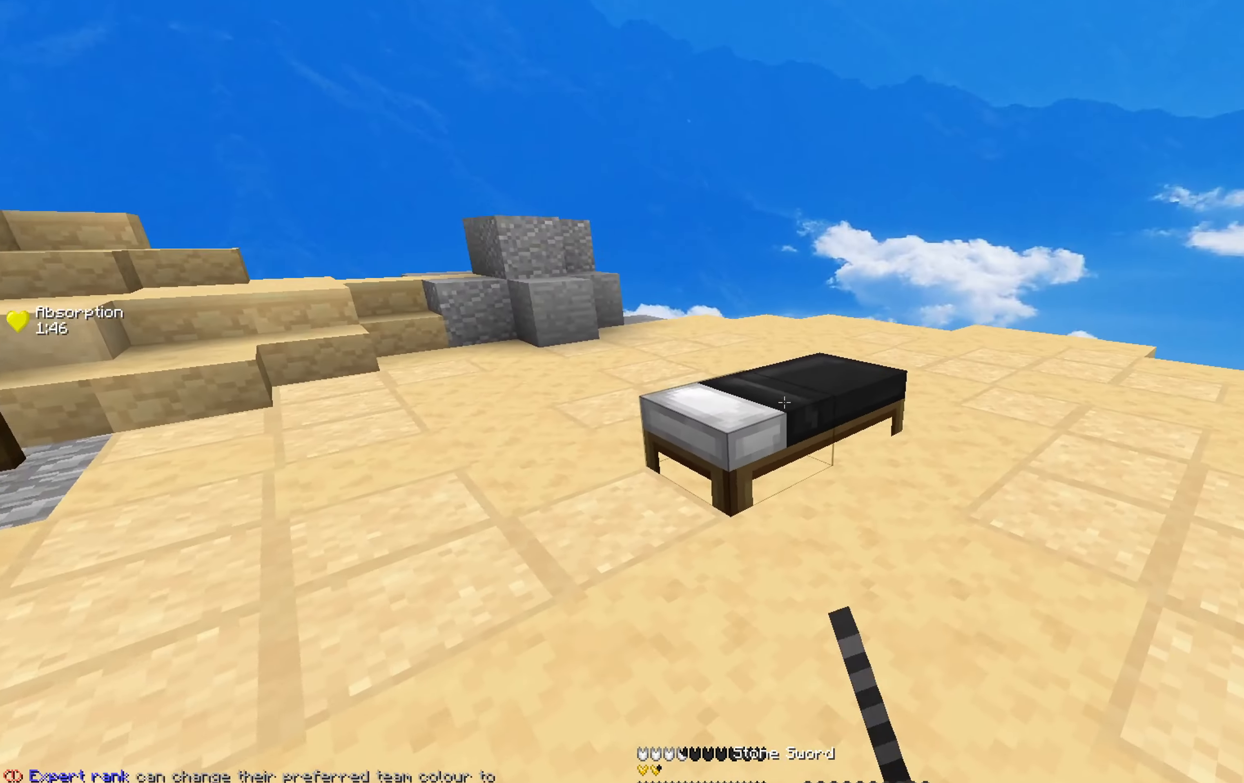
{"keys": ["a", "w"], "mouse": [], "events": [[183, "w", "up"], [333, "w", "down"], [366, "d", "up"], [400, "a", "down"], [433, "mouse_left", "up"]]}
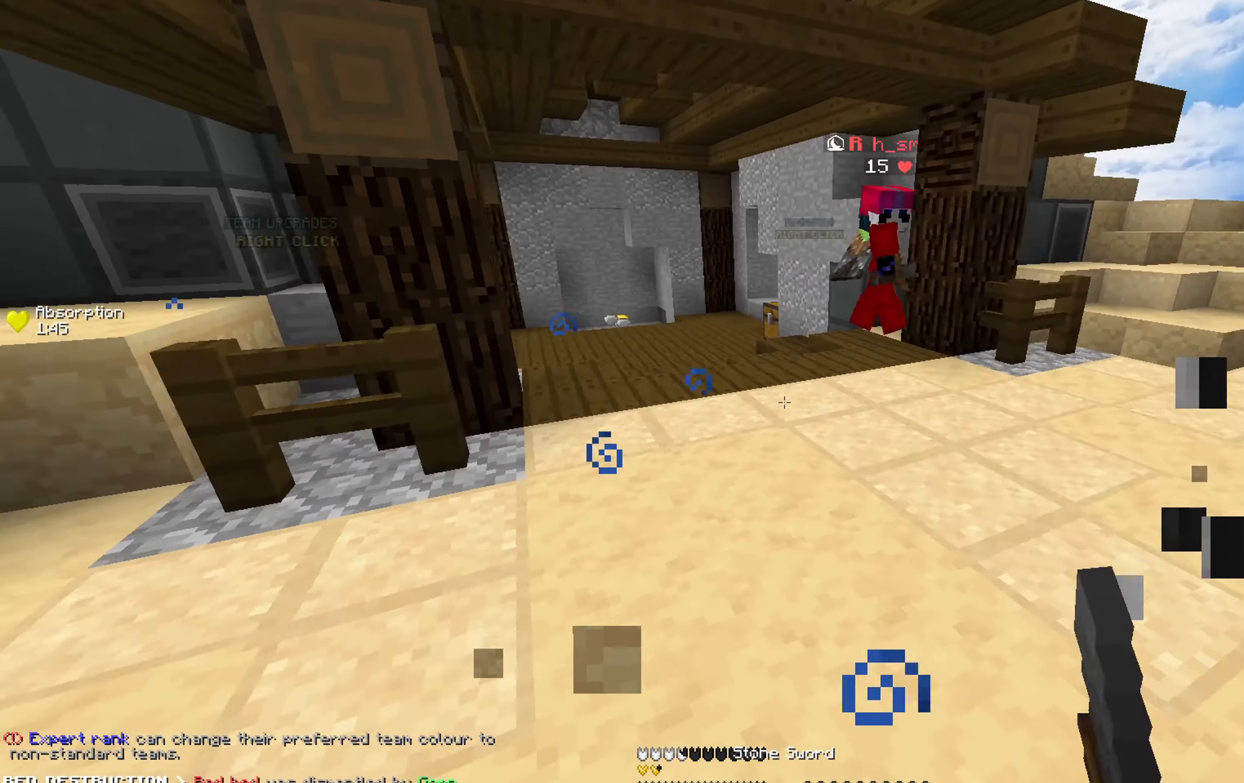
{"keys": ["a", "space", "w"], "mouse": [], "events": [[16, "a", "up"], [283, "a", "down"], [350, "space", "down"]]}
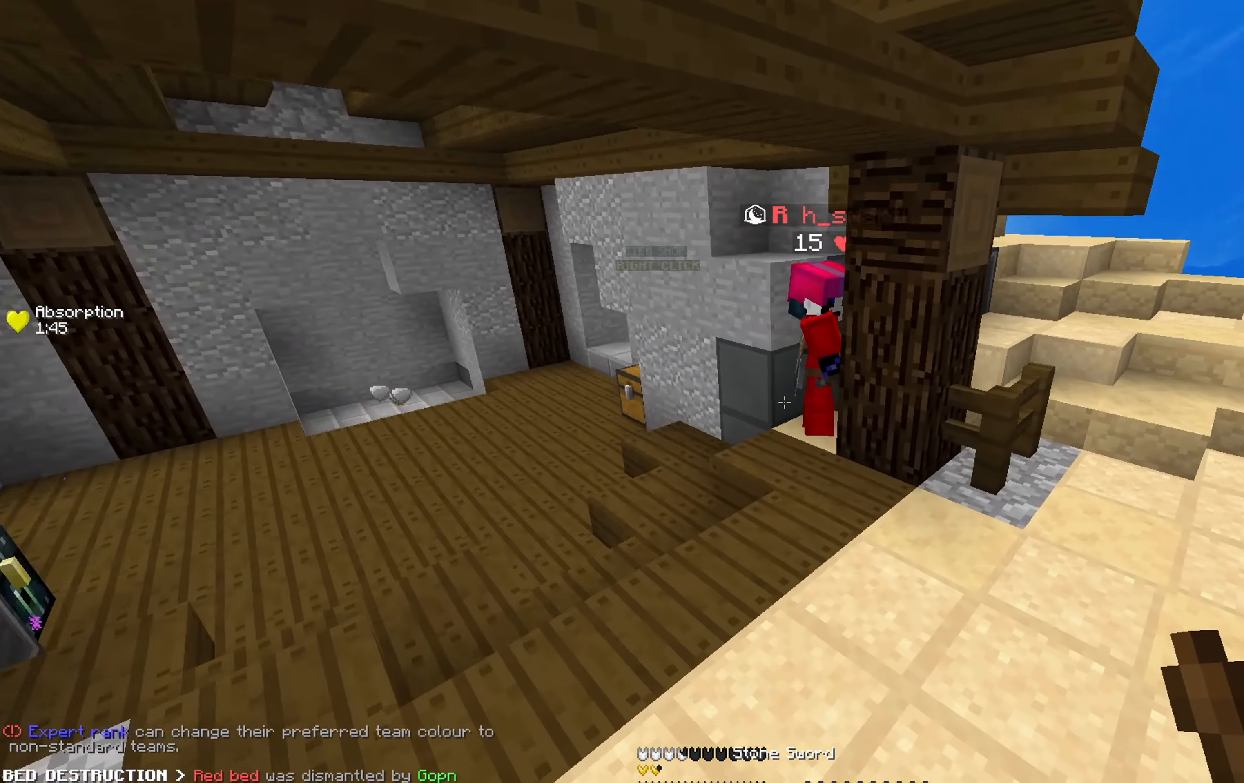
{"keys": ["space", "w"], "mouse": ["left"], "events": [[16, "space", "up"], [66, "a", "up"], [266, "a", "down"], [383, "a", "up"], [383, "space", "down"], [466, "mouse_left", "down"]]}
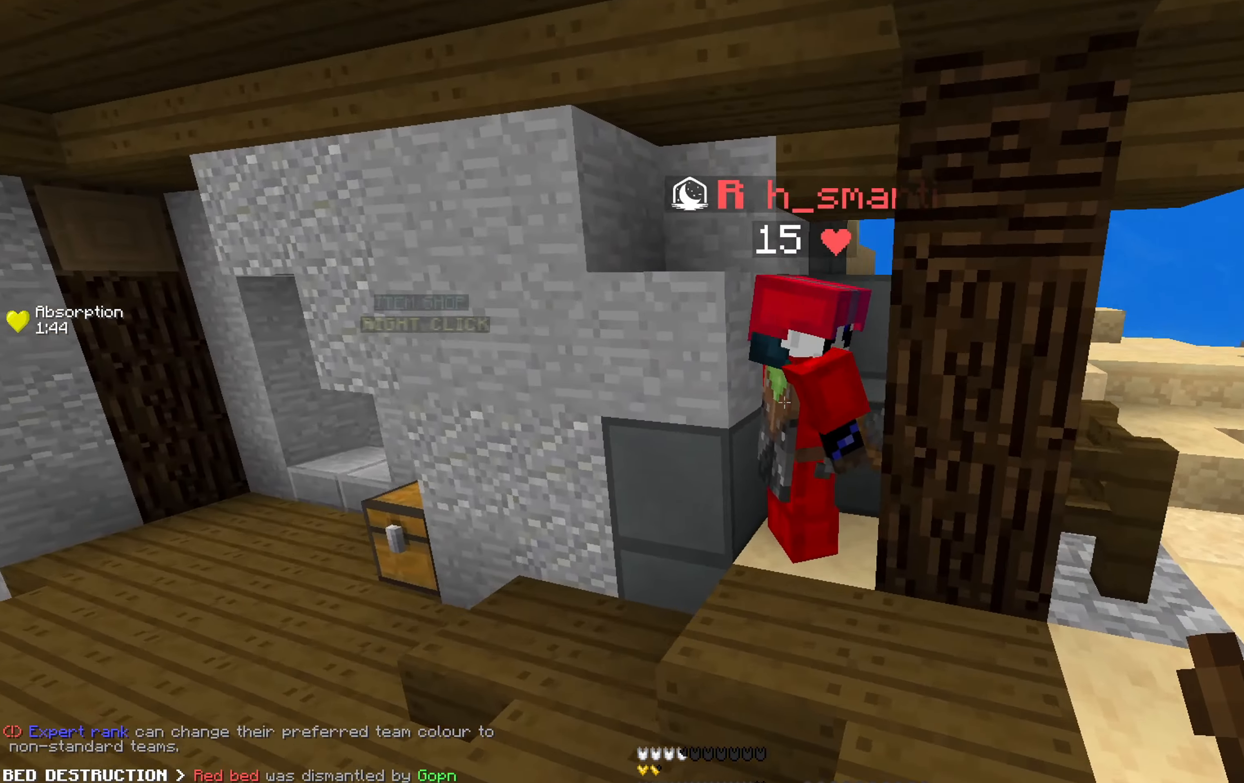
{"keys": ["space", "w"], "mouse": ["left"], "events": [[16, "mouse_left", "up"], [83, "mouse_left", "down"], [100, "space", "up"], [133, "mouse_left", "up"], [166, "d", "down"], [166, "mouse_left", "down"], [216, "w", "up"], [233, "mouse_left", "up"], [283, "mouse_left", "down"], [316, "mouse_left", "up"], [316, "w", "down"], [350, "d", "up"], [383, "mouse_left", "down"], [433, "mouse_left", "up"], [466, "mouse_left", "down"], [466, "space", "down"]]}
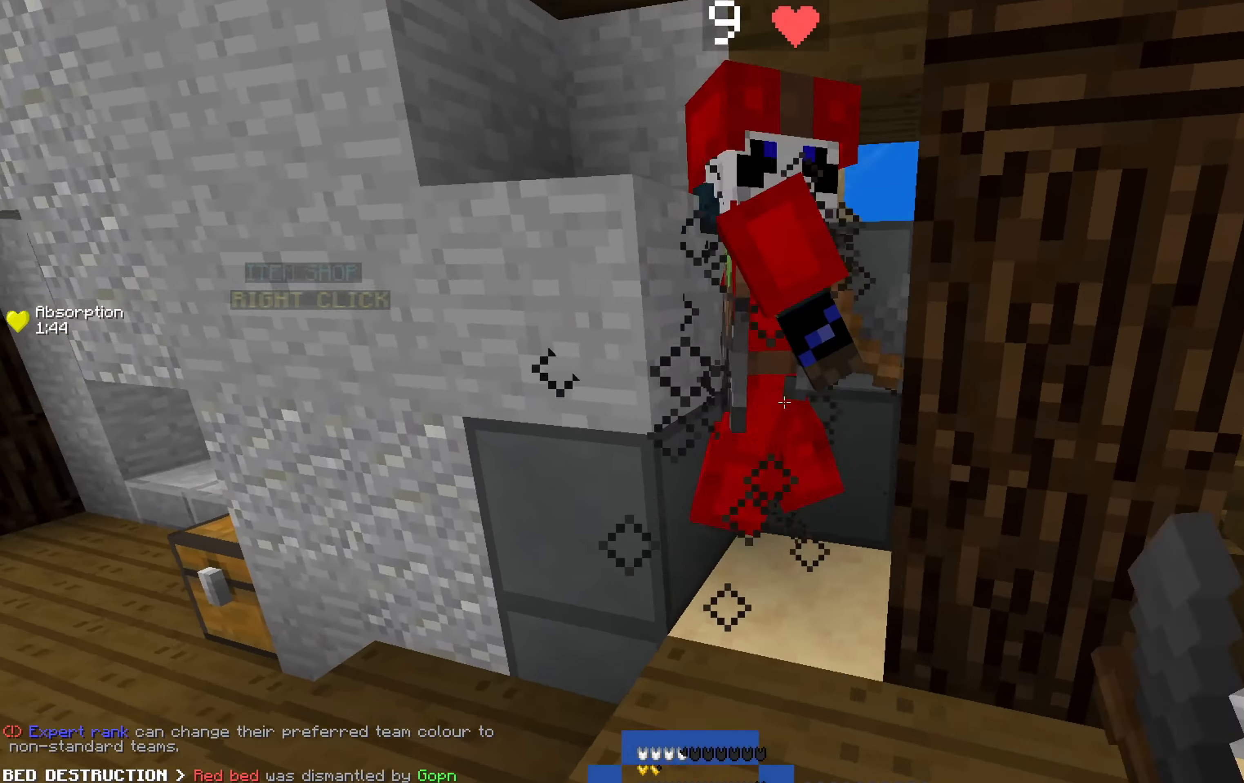
{"keys": ["w"], "mouse": []}
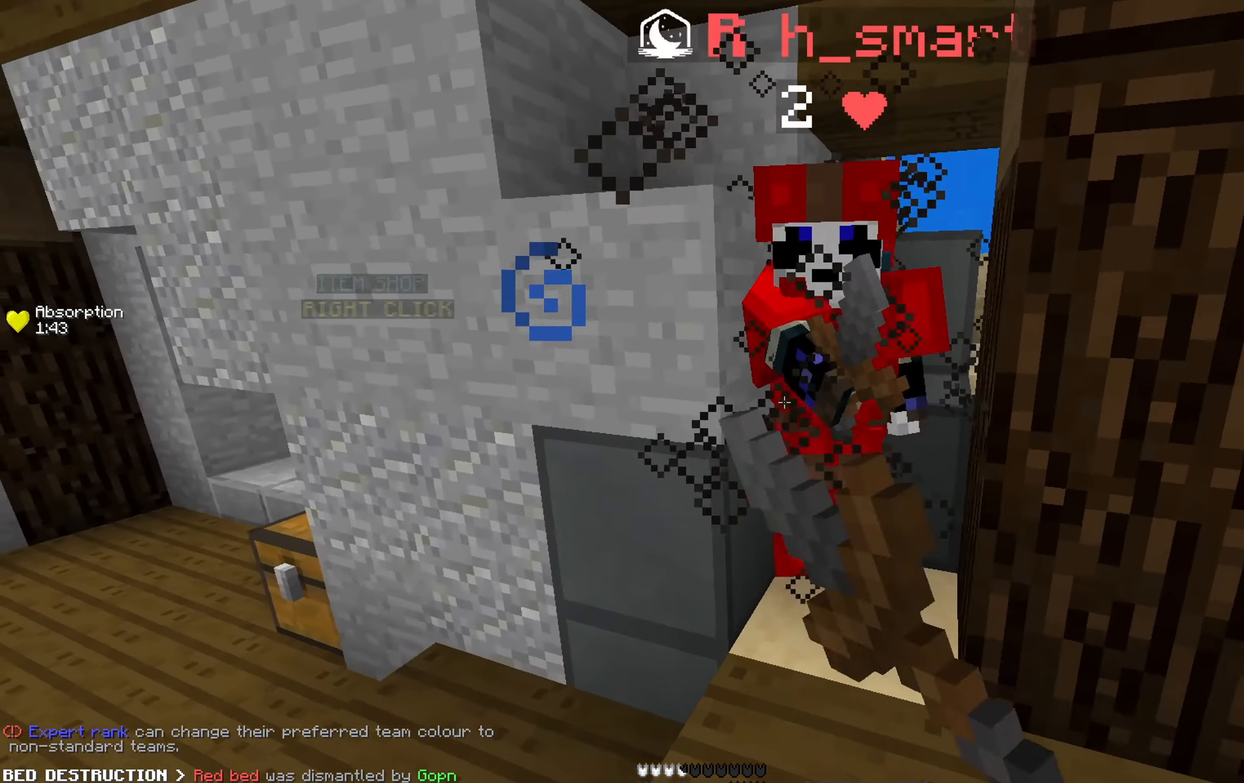
{"keys": [], "mouse": [], "events": [[16, "mouse_left", "down"], [16, "w", "up"], [66, "mouse_left", "up"], [100, "w", "down"], [116, "mouse_left", "down"], [150, "mouse_left", "up"], [200, "mouse_left", "down"], [250, "mouse_left", "up"], [300, "mouse_left", "down"], [350, "mouse_left", "up"], [383, "mouse_left", "down"], [433, "mouse_left", "up"], [466, "w", "up"]]}
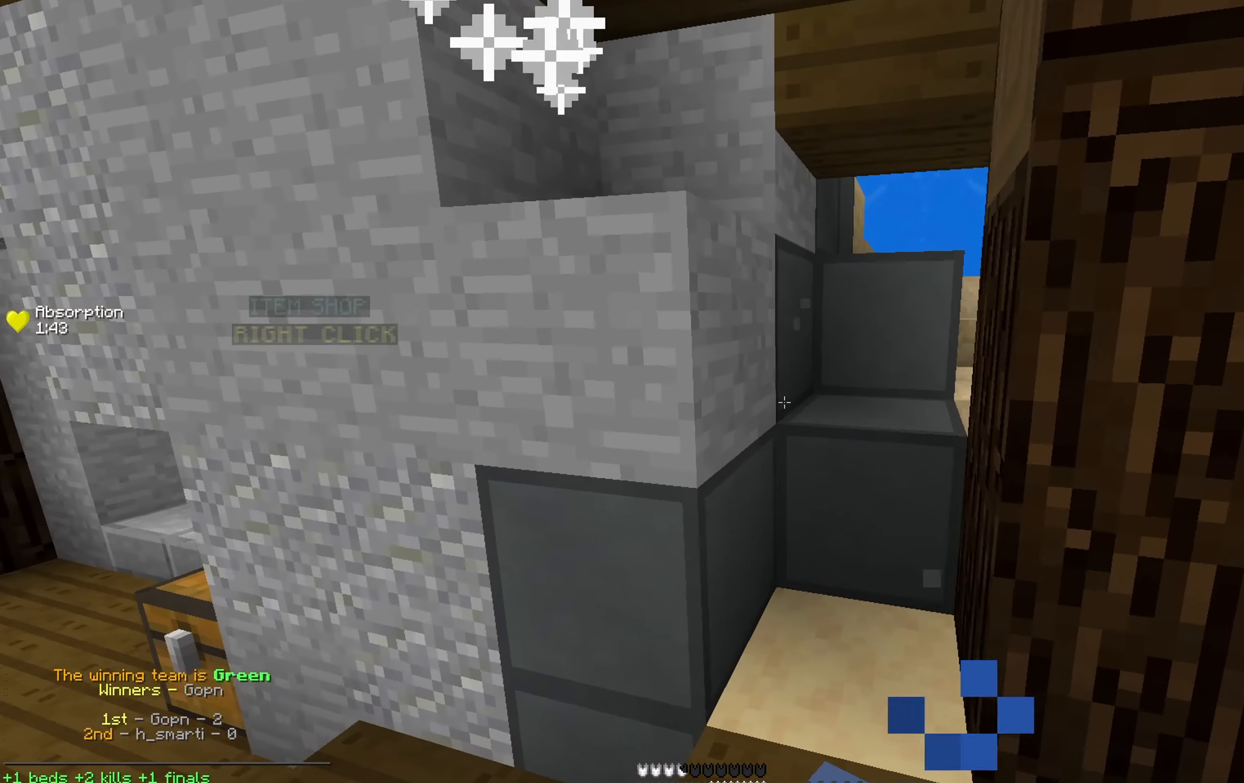
{"keys": [], "mouse": [], "events": [[300, "a", "down"], [433, "a", "up"]]}
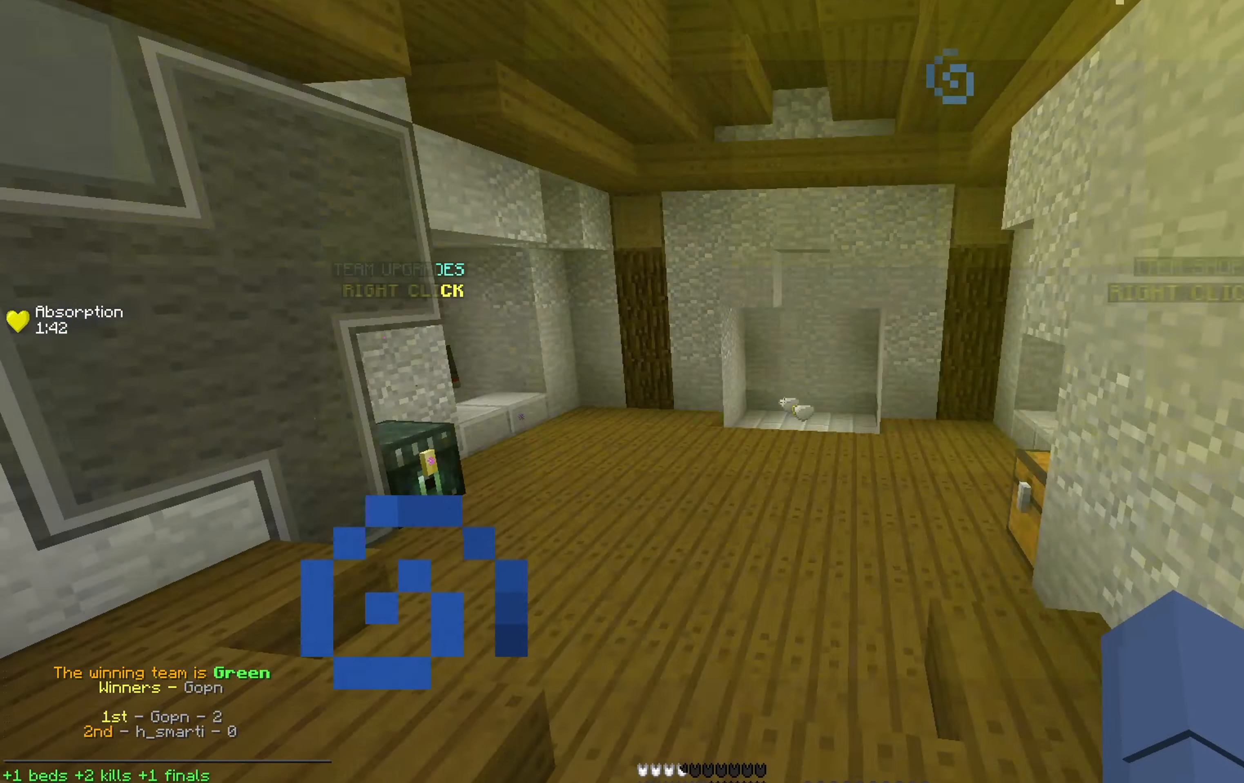
{"keys": ["a", "s"], "mouse": [], "events": [[183, "a", "down"], [317, "s", "down"]]}
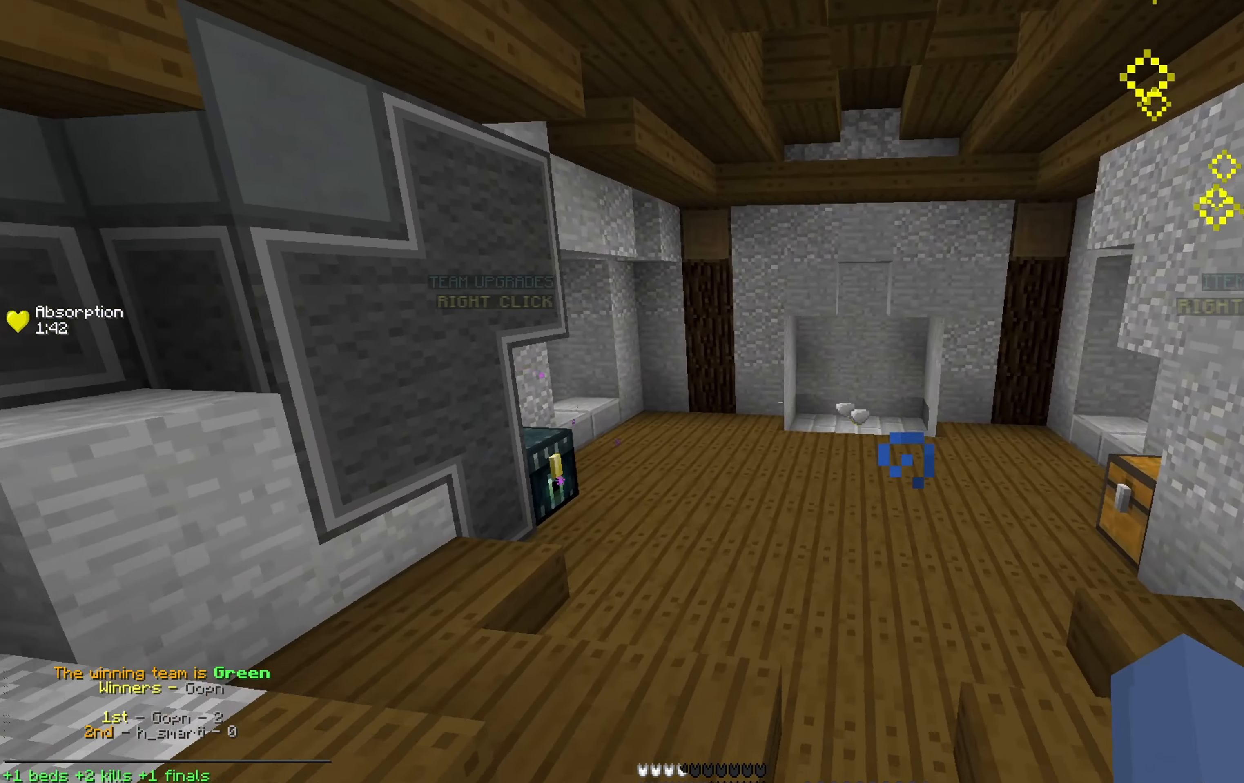
{"keys": [], "mouse": [], "events": [[367, "a", "up"], [467, "s", "up"]]}
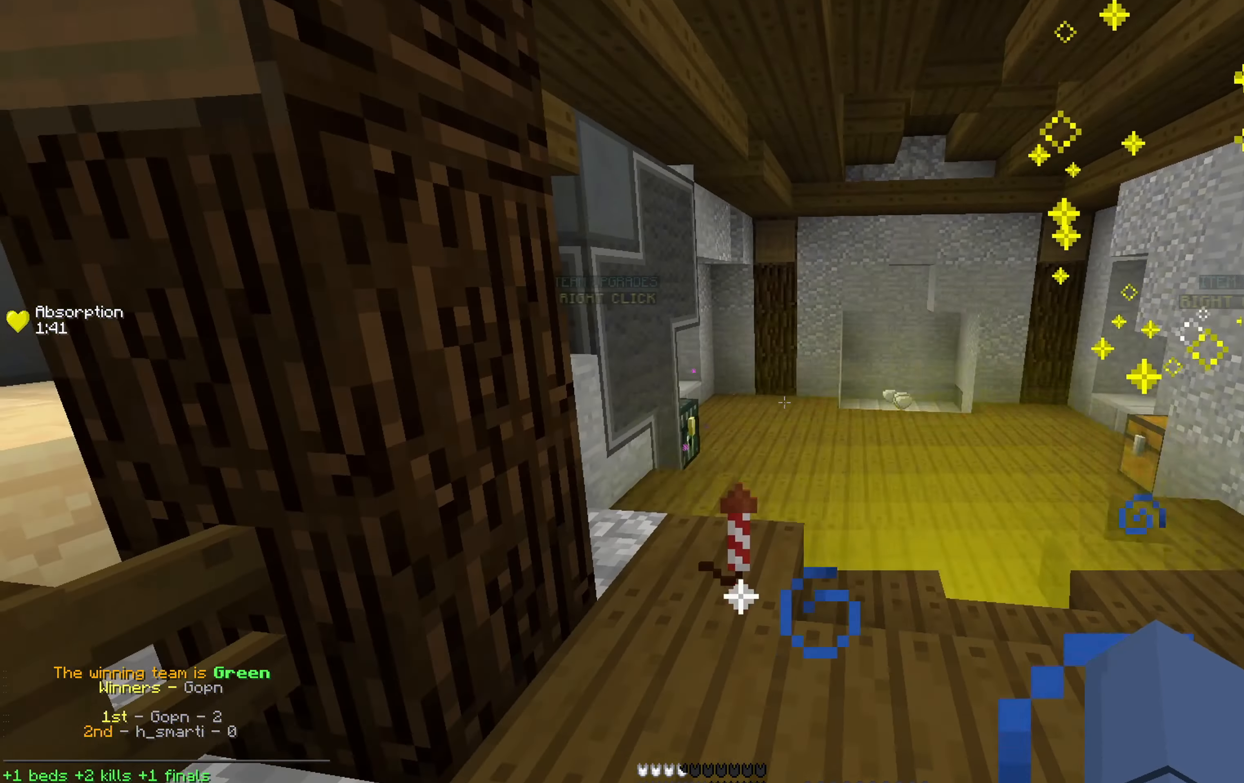
{"keys": [], "mouse": [], "events": []}
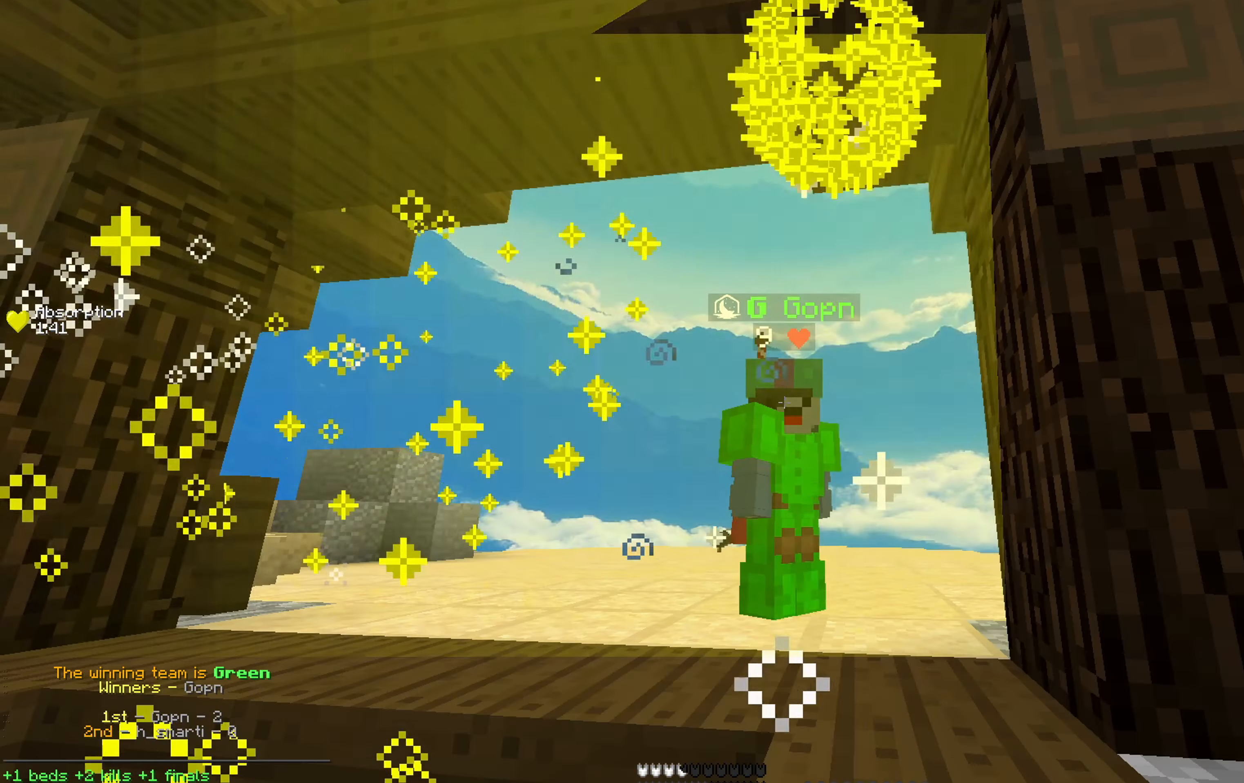
{"keys": [], "mouse": [], "events": []}
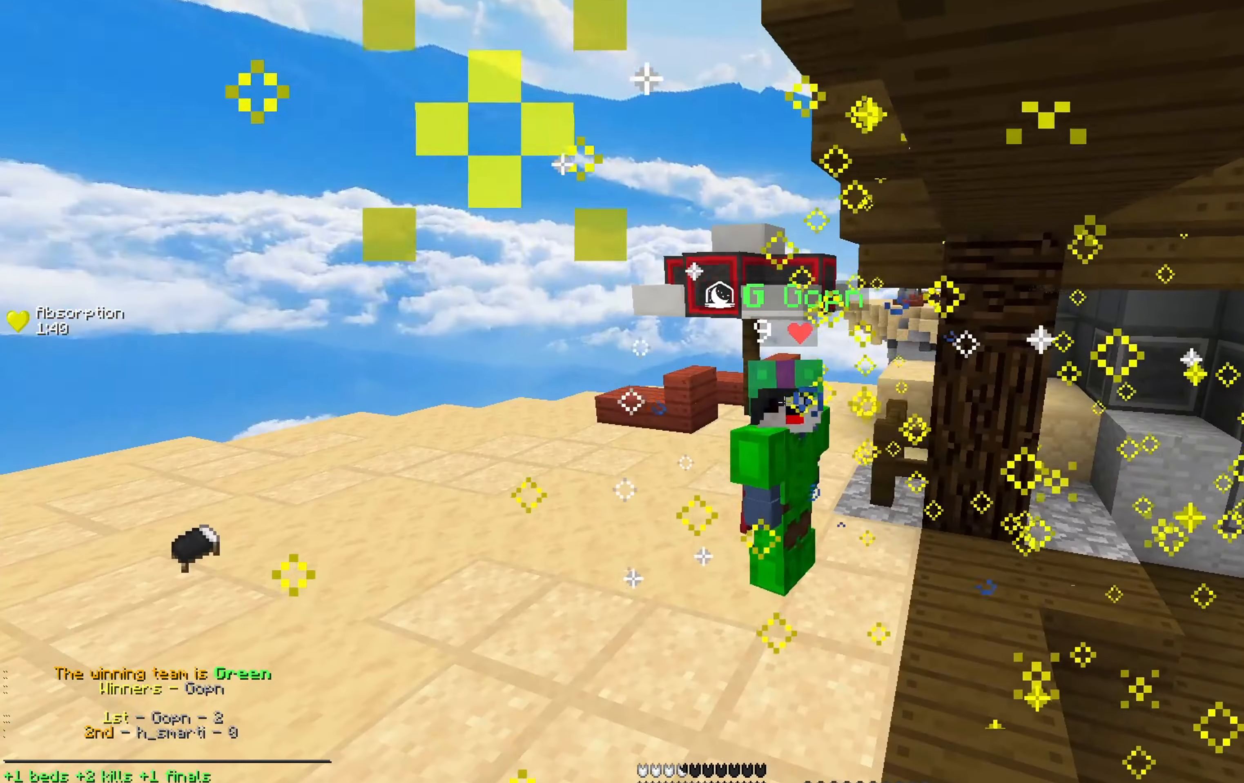
{"keys": [], "mouse": [], "events": [[100, "mouse_left", "down"], [200, "mouse_left", "up"], [267, "mouse_left", "down"], [350, "mouse_left", "up"], [417, "mouse_left", "down"], [500, "mouse_left", "up"]]}
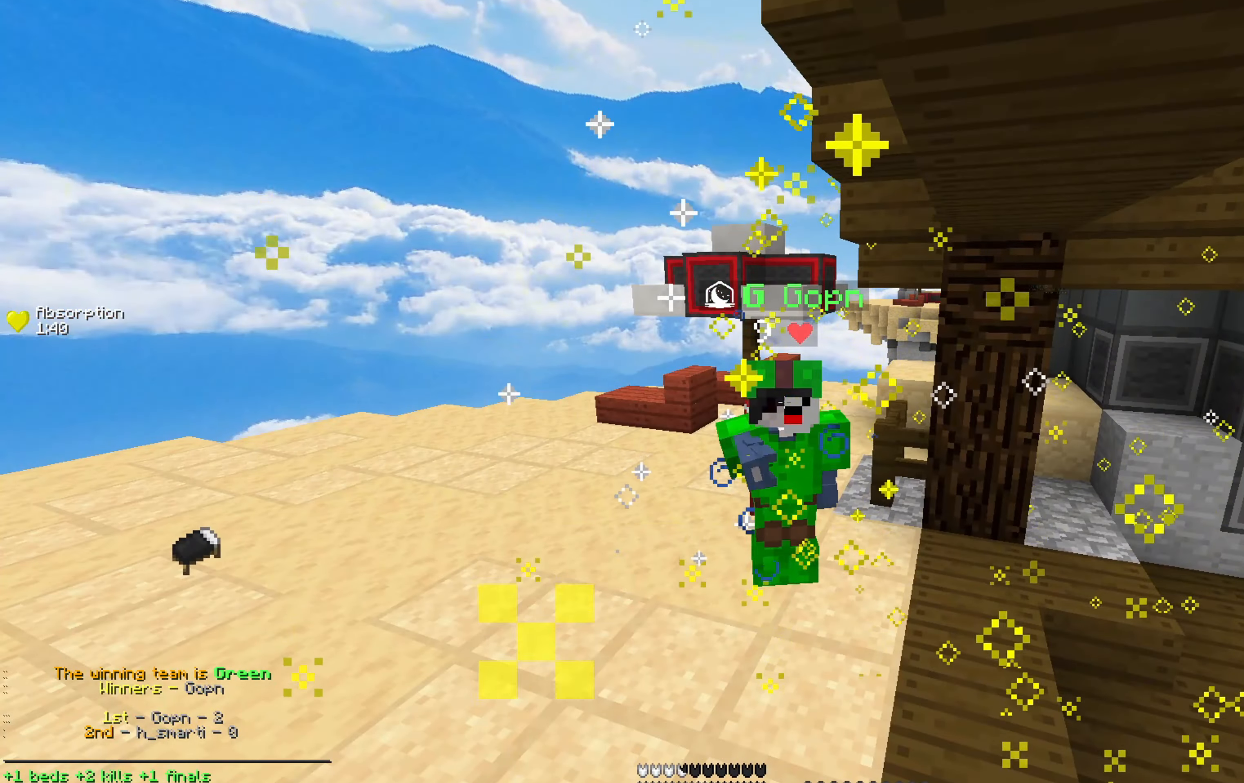
{"keys": [], "mouse": [], "events": []}
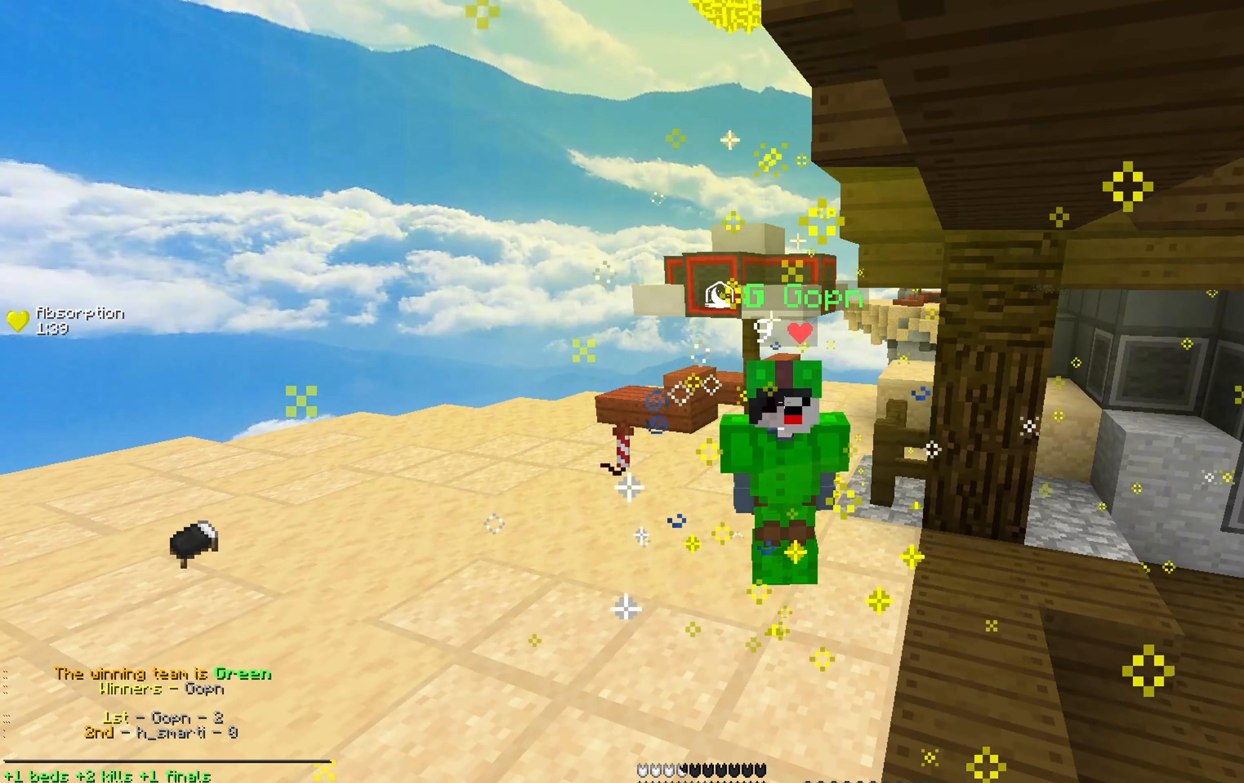
{"keys": [], "mouse": [], "events": []}
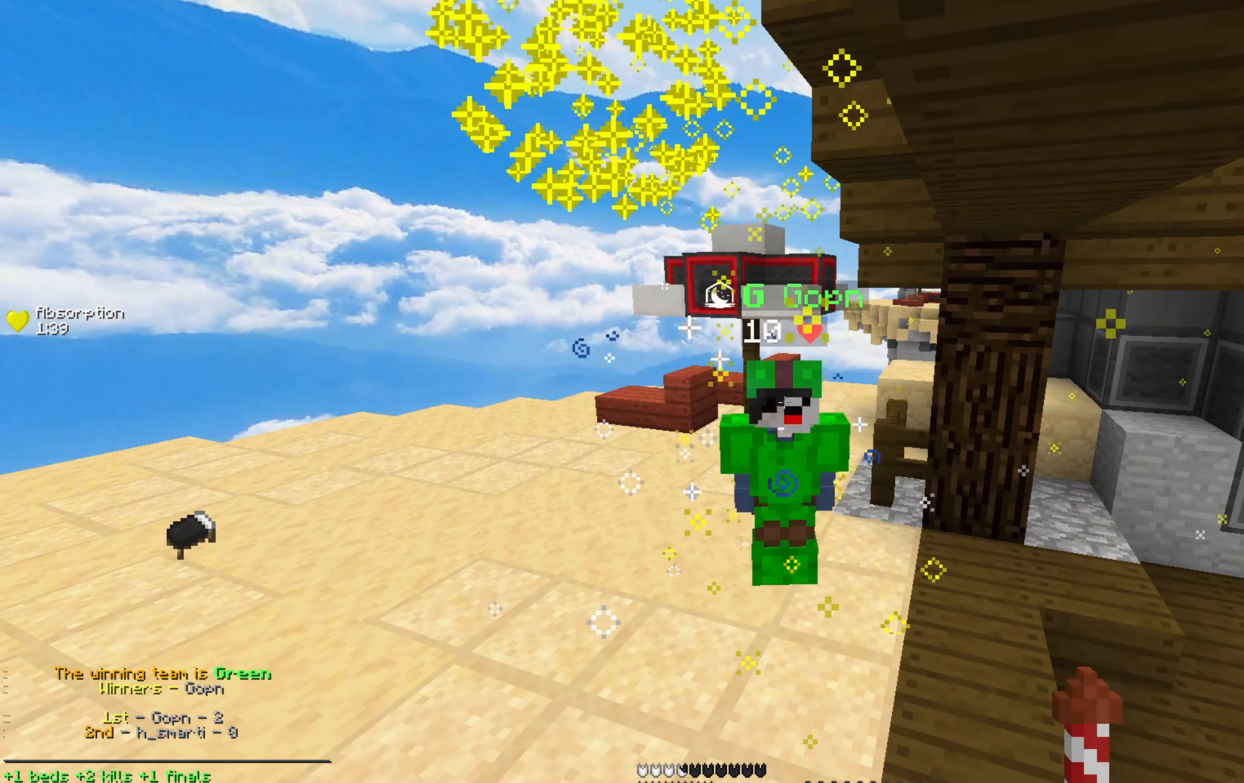
{"keys": [], "mouse": [], "events": []}
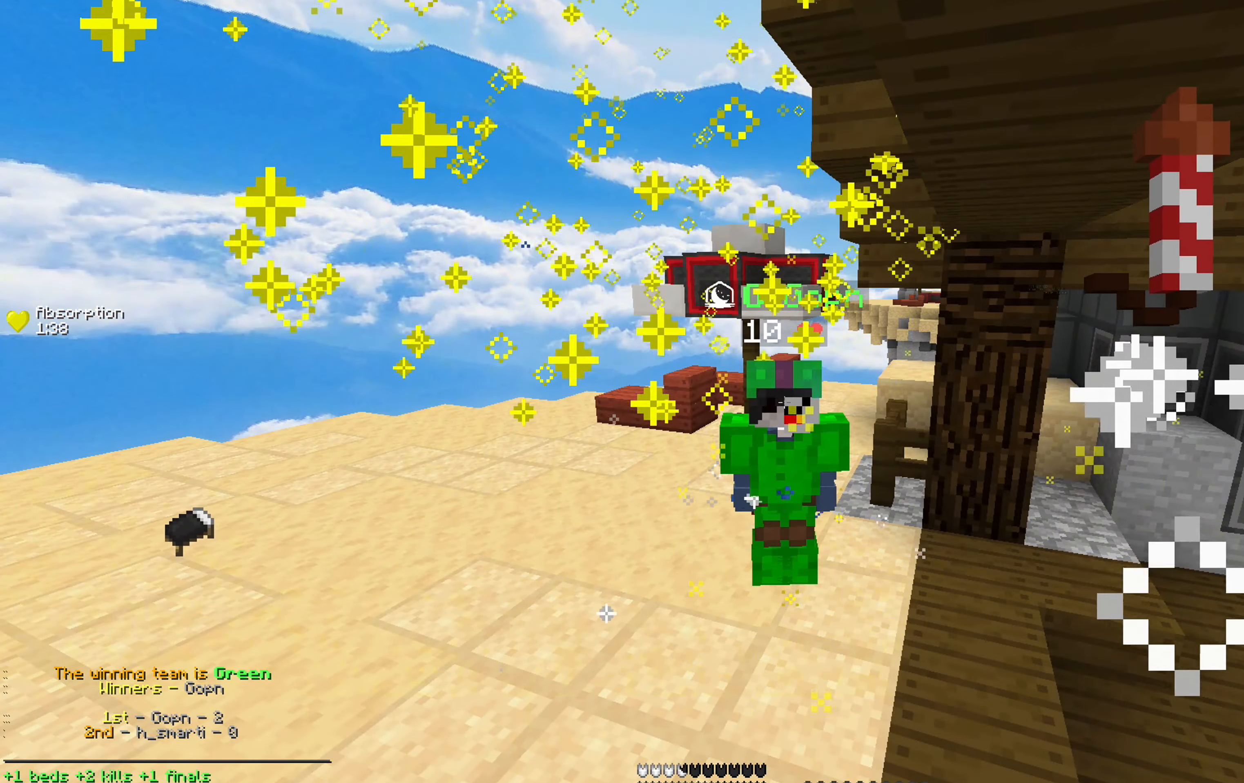
{"keys": ["s"], "mouse": [], "events": [[250, "s", "down"]]}
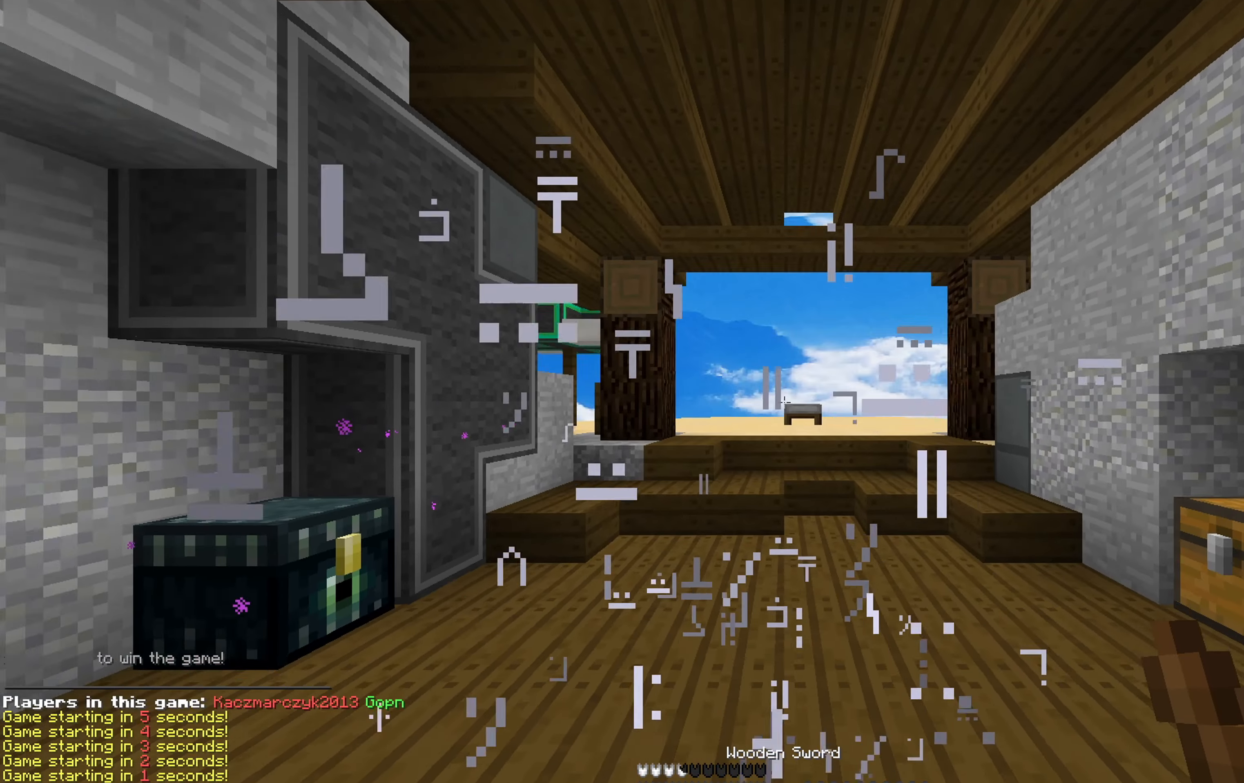
{"keys": ["s"], "mouse": [], "events": [[350, "s", "up"], [384, "a", "down"], [400, "s", "down"], [417, "a", "up"]]}
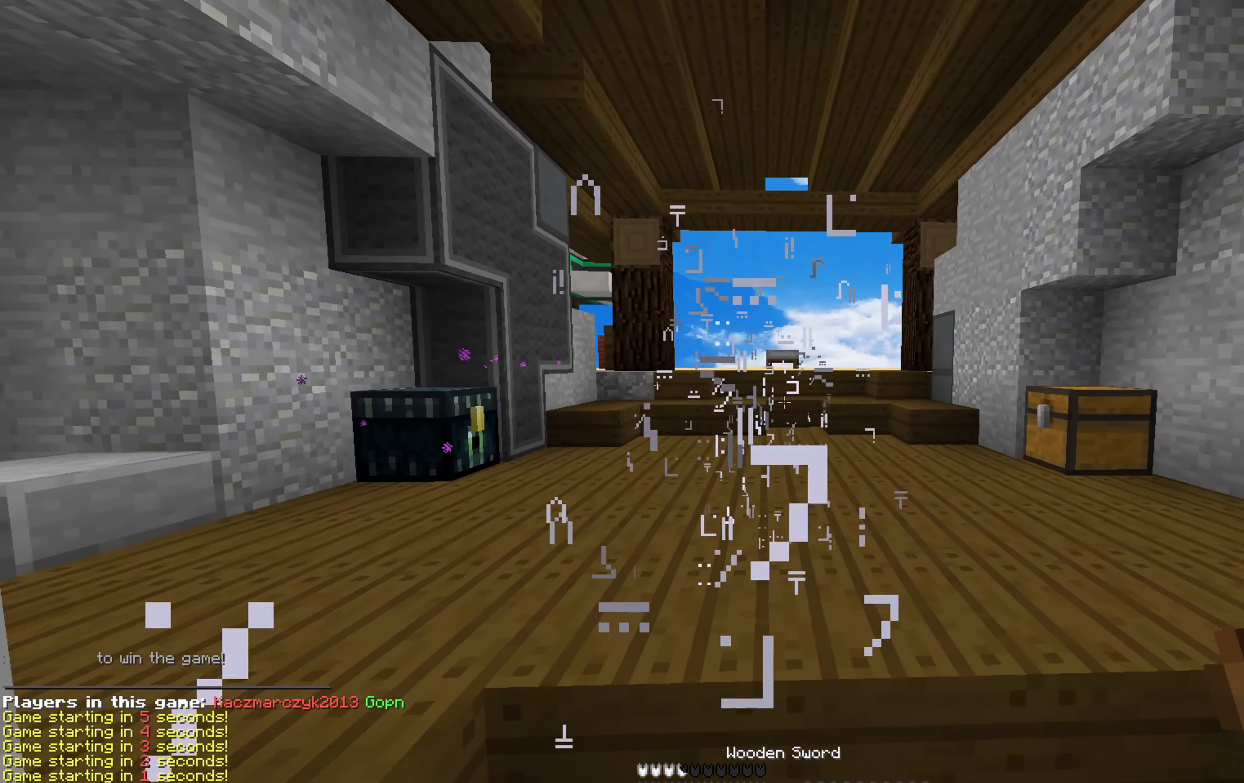
{"keys": [], "mouse": [], "events": [[134, "s", "up"]]}
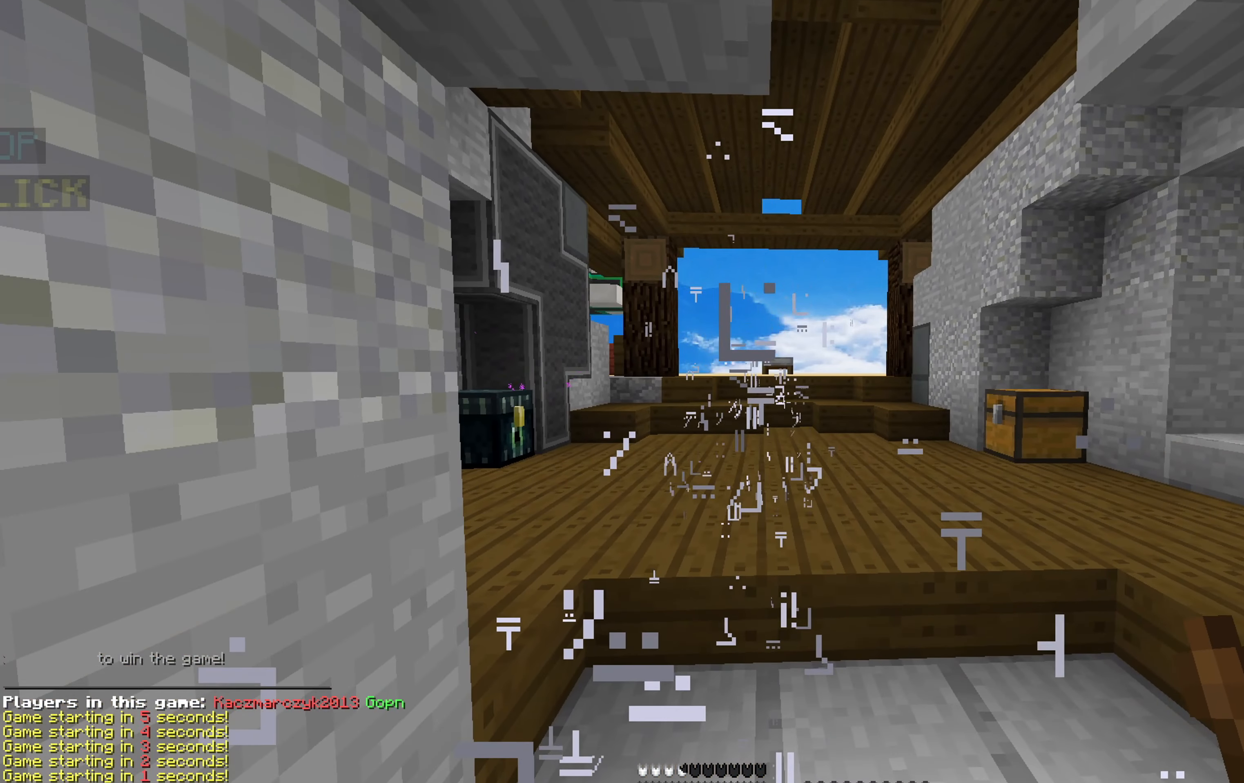
{"keys": [], "mouse": [], "events": []}
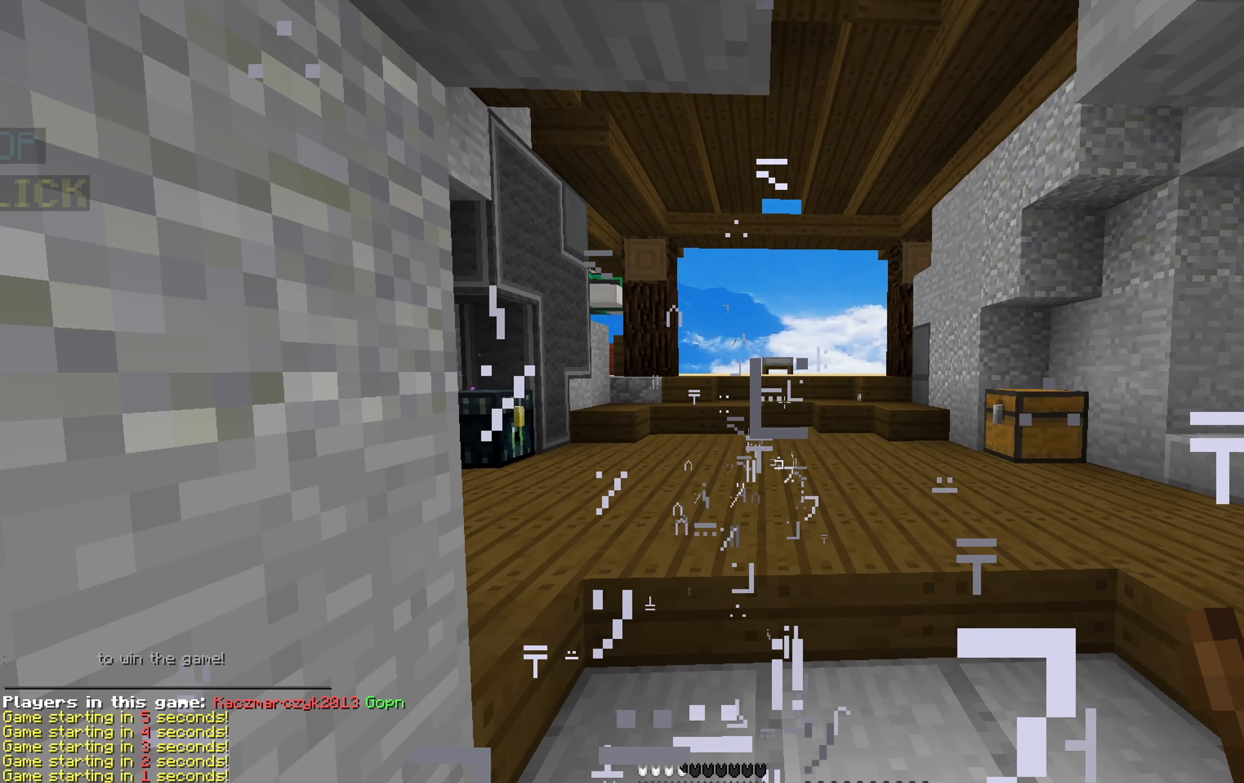
{"keys": [], "mouse": [], "events": []}
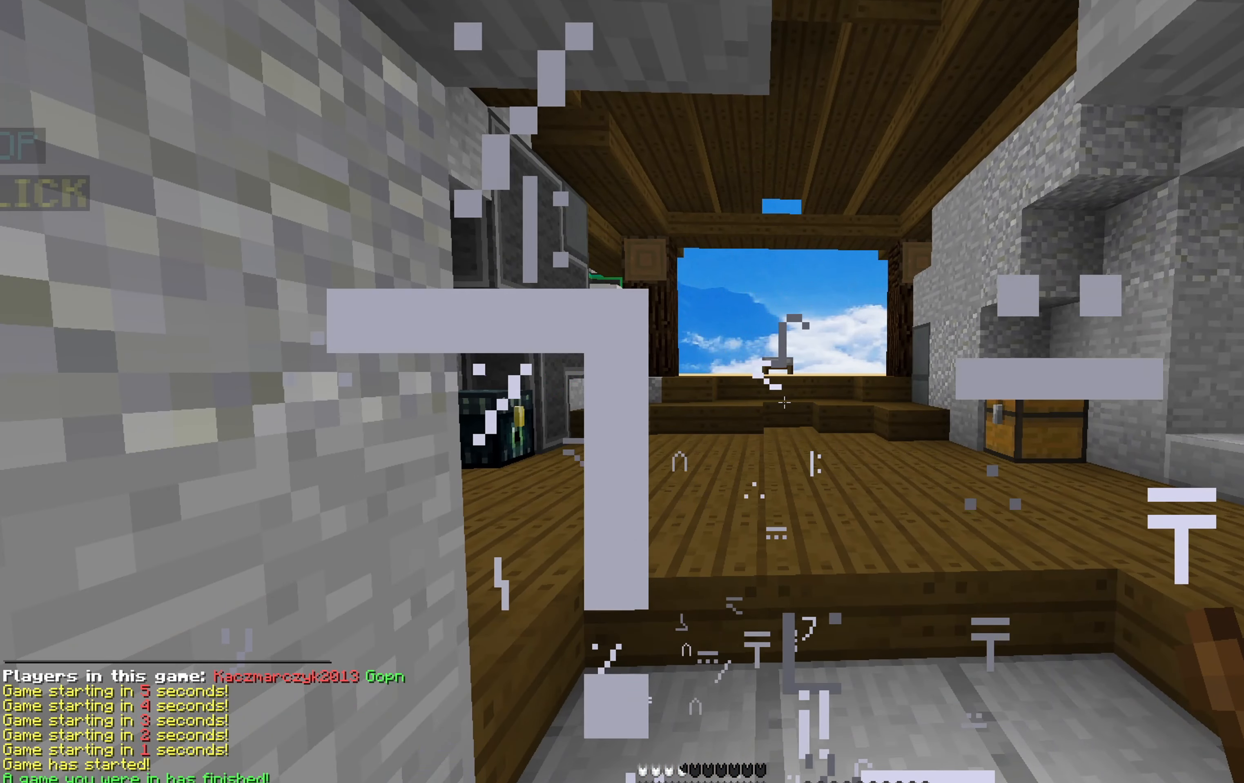
{"keys": [], "mouse": [], "events": []}
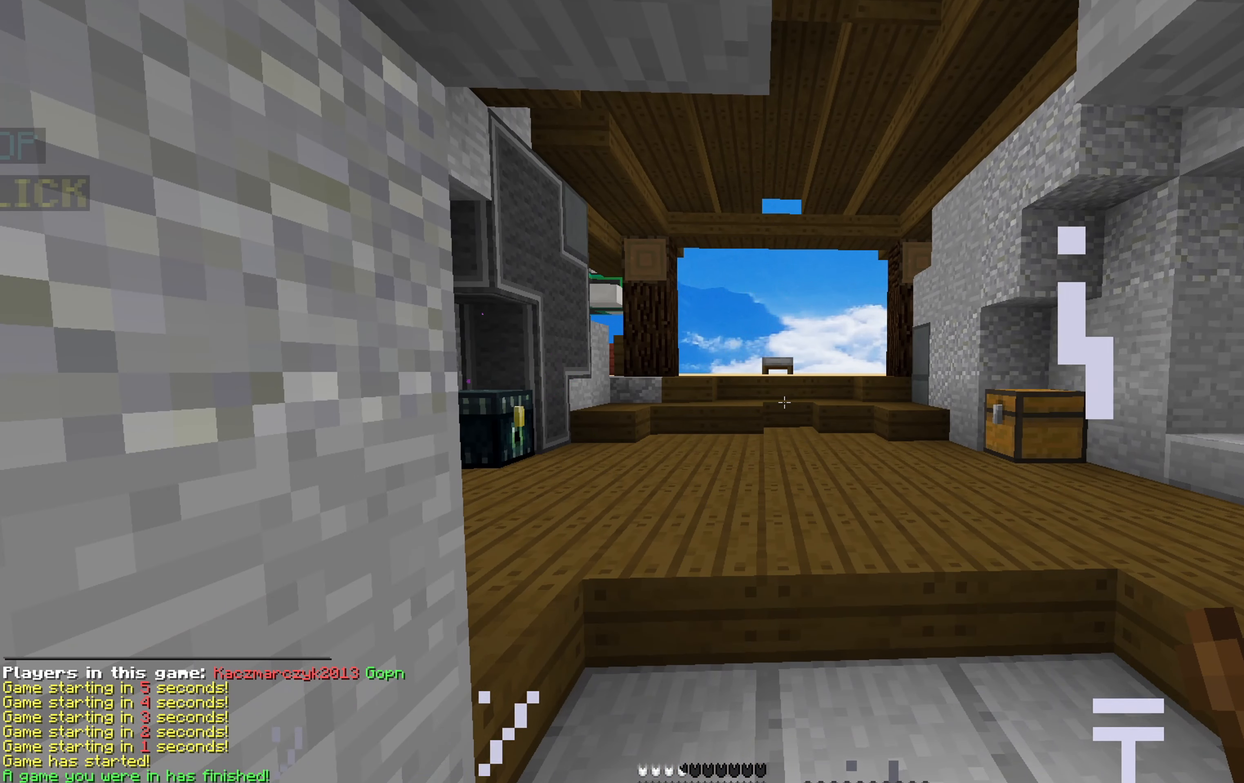
{"keys": [], "mouse": [], "events": []}
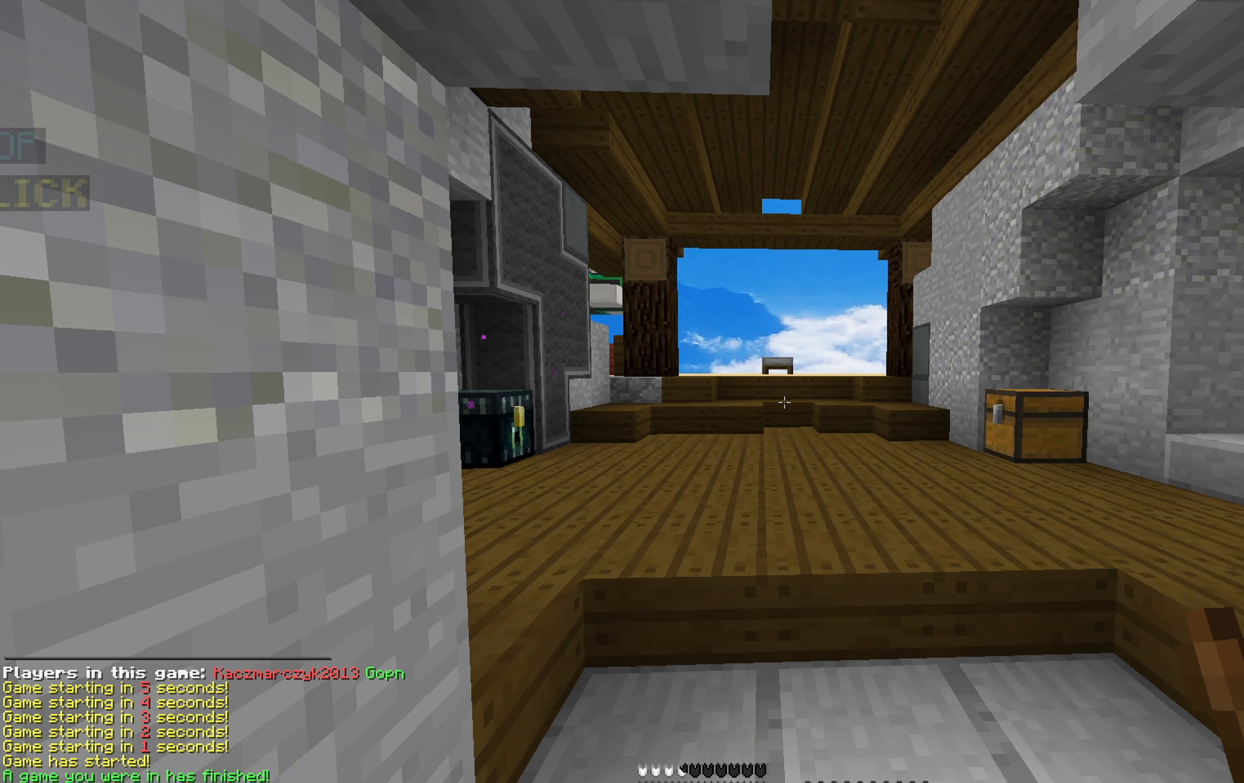
{"keys": [], "mouse": [], "events": []}